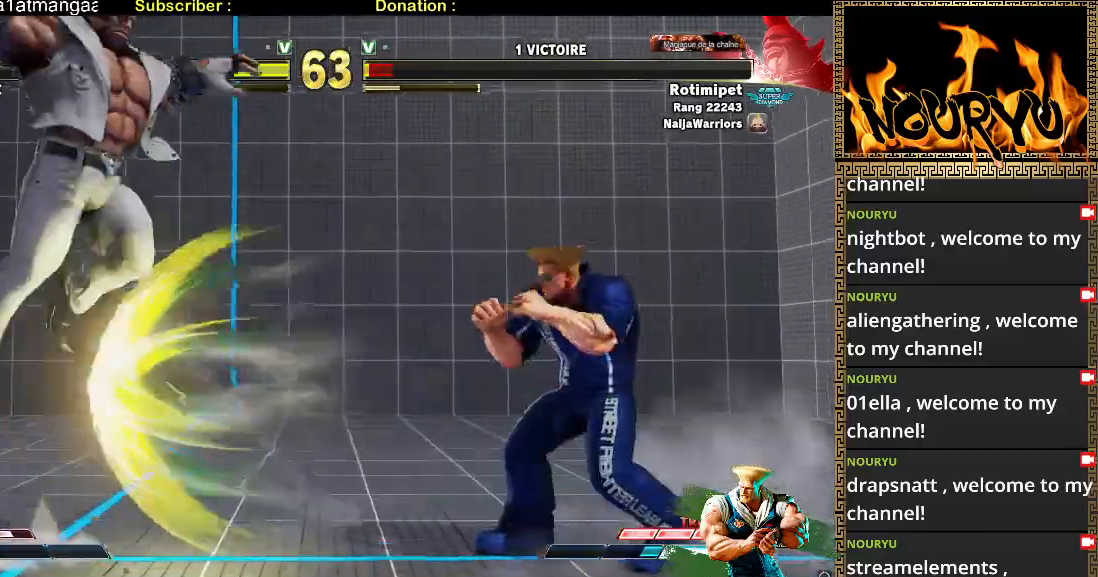
Gameplay with a controller (arcade stick); each line is a JSON object with the inputs held at the frame after it. "events" lists button and stick changes between this image and that frame as [ms after this image, input, new state], when the widget could be followed in between. Not read: L3 R3.
{"buttons": [], "left_stick": "down-right", "events": []}
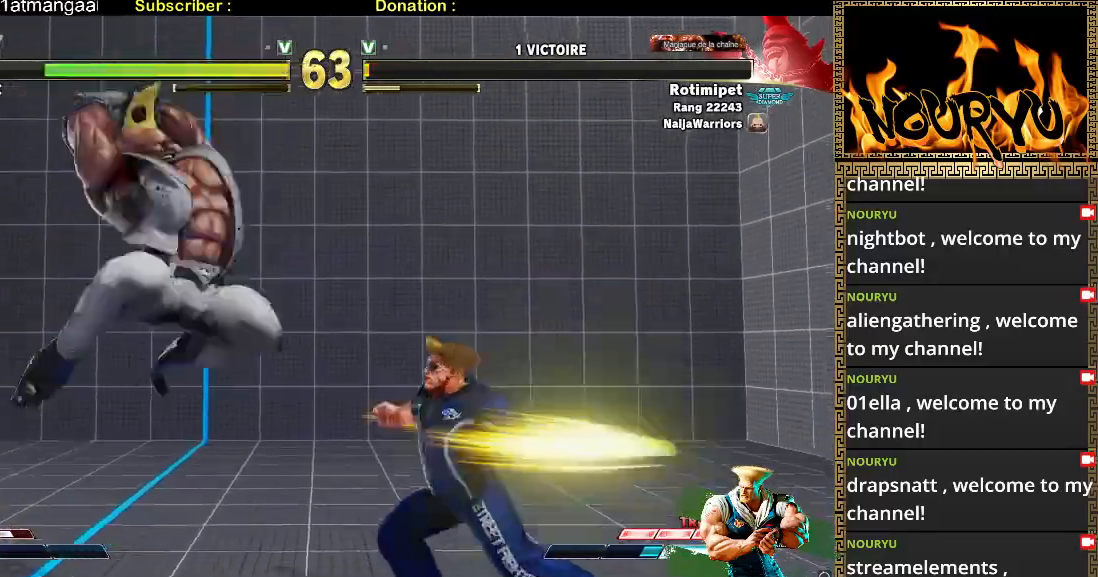
{"buttons": [], "left_stick": "down-right", "events": []}
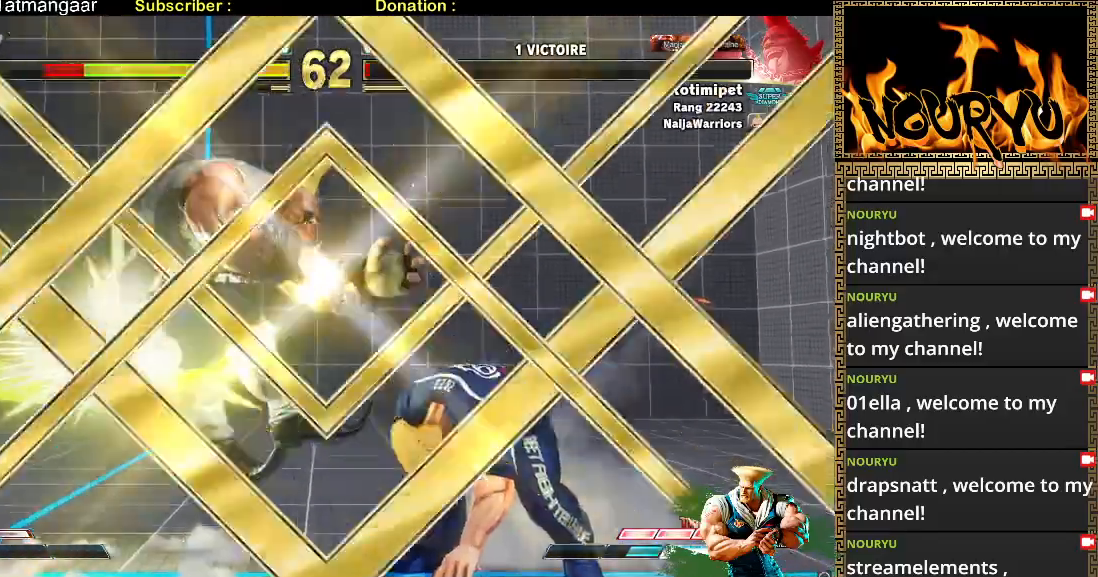
{"buttons": [], "left_stick": "down-right", "events": []}
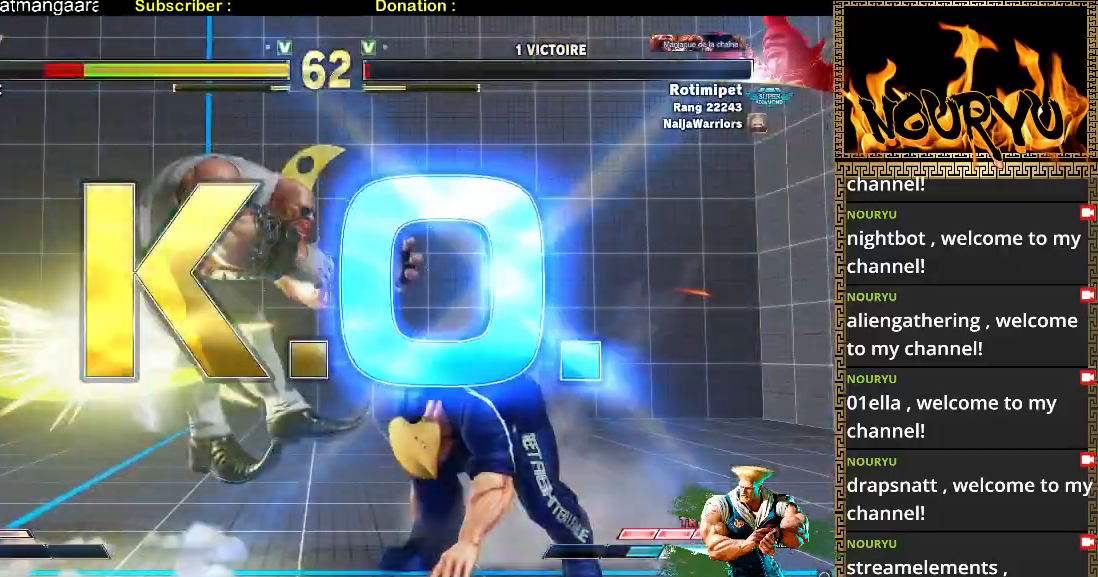
{"buttons": [], "left_stick": "center", "events": [[50, "left_stick", "center"]]}